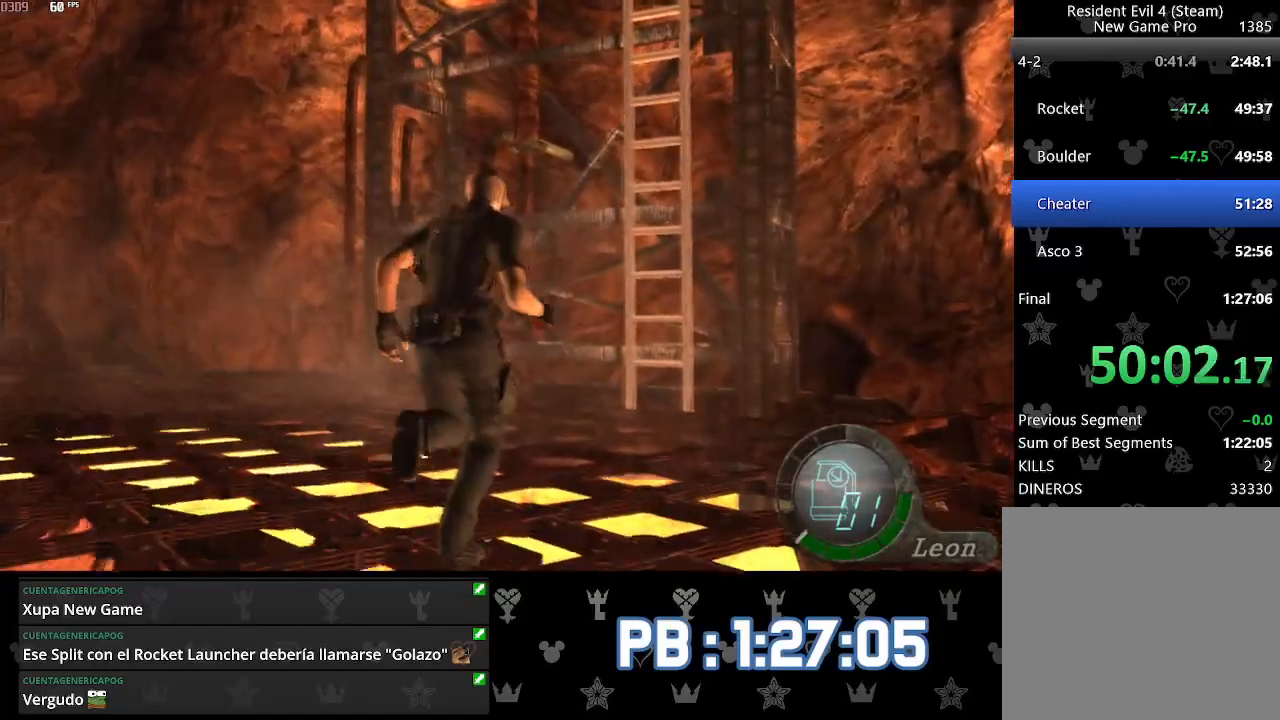
Gameplay with a controller (PlayStation layout); each line is a JSON object with the inputs held at the frame after it. "events" lists button and stick changes between this image and that frame as [ms after this image, input, new state], when the widget could be followed in between. Not read: TOUCHPAD.
{"buttons": [], "left_stick": "up", "right_stick": "center", "events": [[100, "DPAD_LEFT", "down"], [117, "DPAD_LEFT", "up"]]}
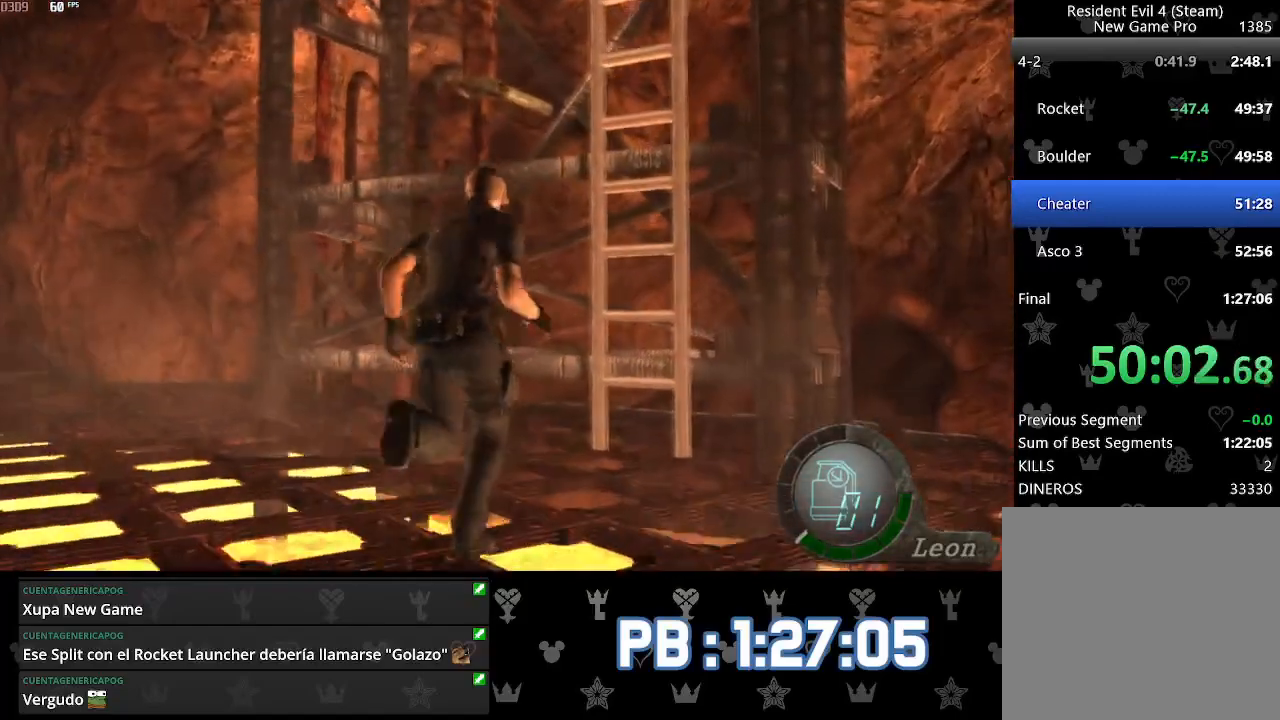
{"buttons": ["SQUARE"], "left_stick": "up", "right_stick": "center"}
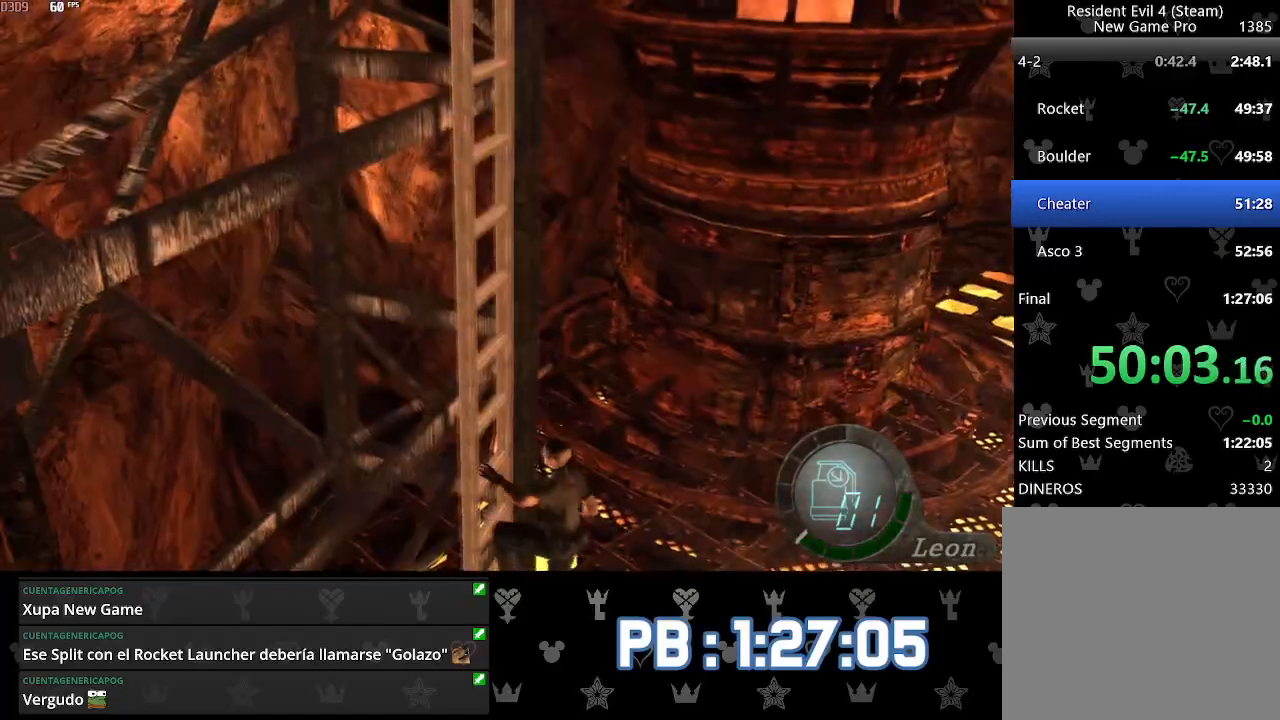
{"buttons": [], "left_stick": "up", "right_stick": "center"}
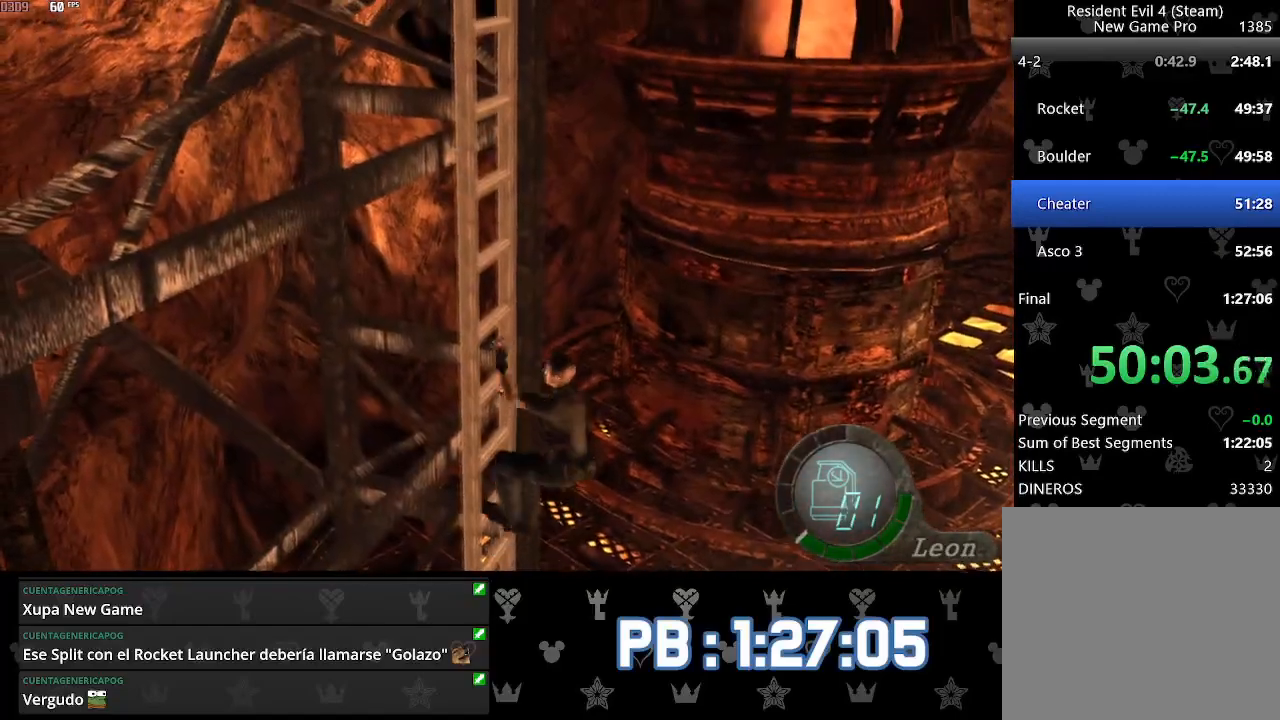
{"buttons": ["DPAD_LEFT"], "left_stick": "up", "right_stick": "center", "events": [[133, "left_stick", "up-left"], [350, "left_stick", "up"], [483, "DPAD_LEFT", "down"]]}
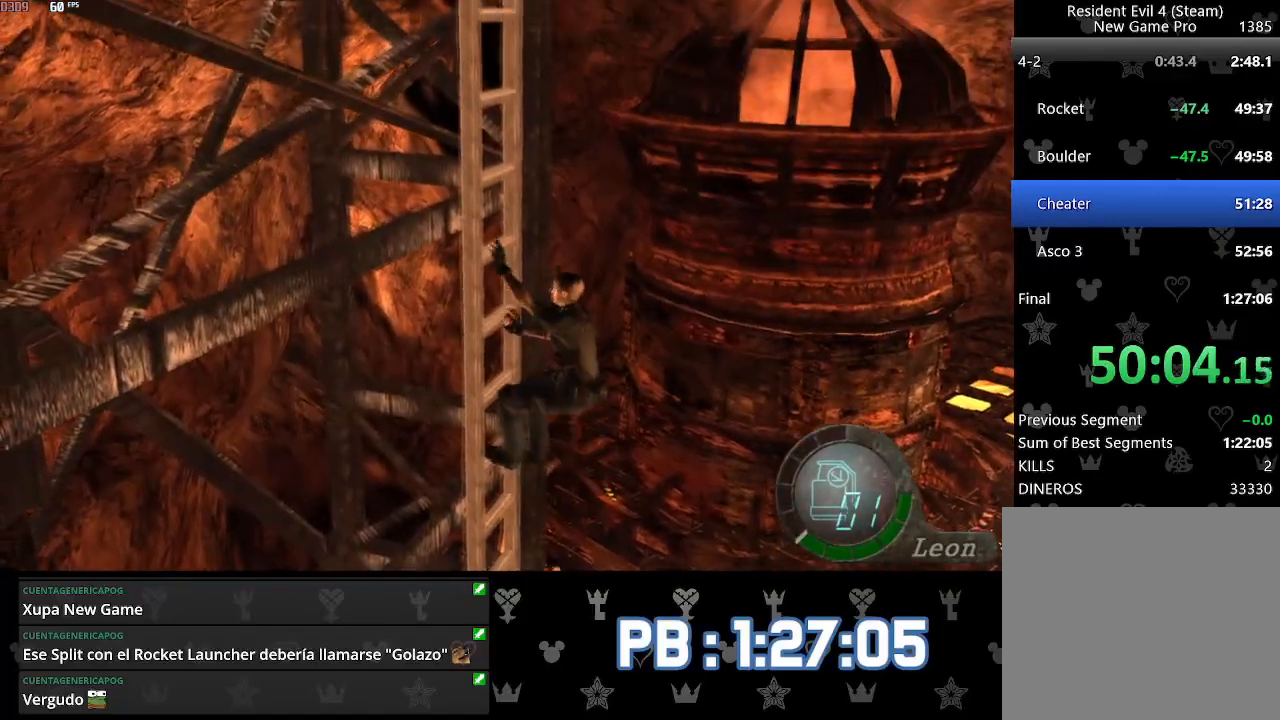
{"buttons": ["DPAD_LEFT"], "left_stick": "up", "right_stick": "center", "events": []}
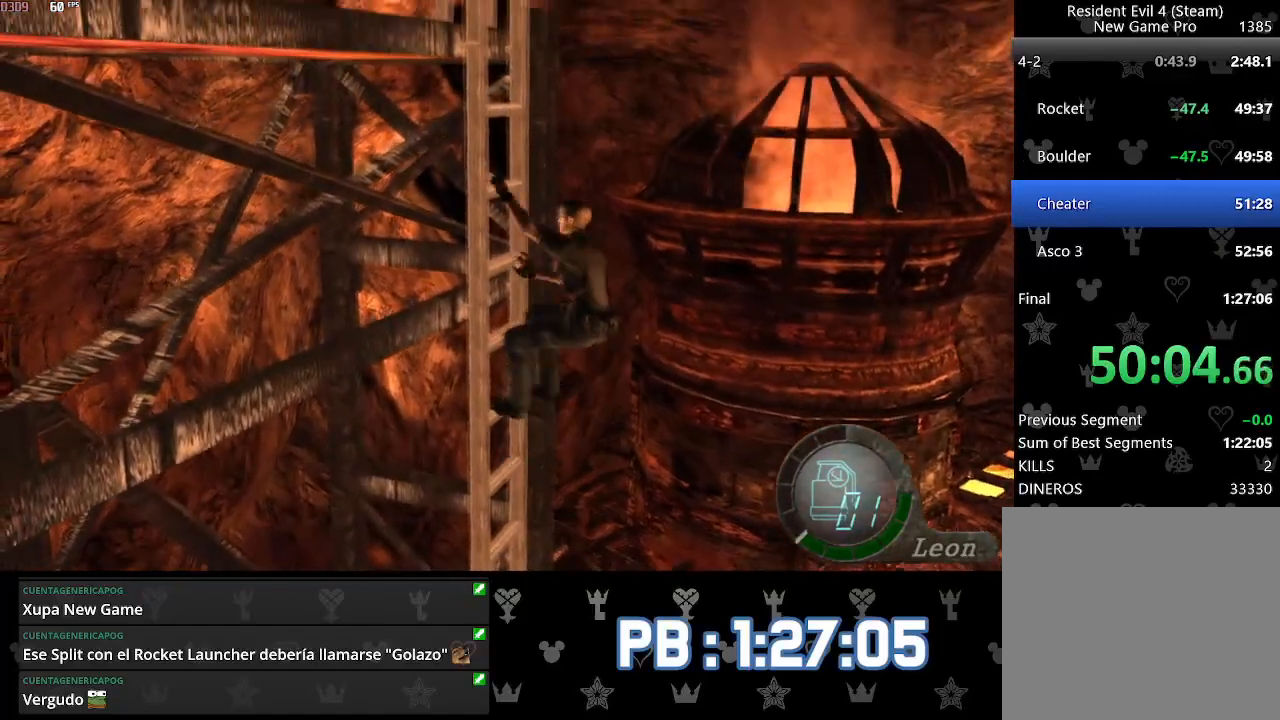
{"buttons": ["DPAD_LEFT"], "left_stick": "up", "right_stick": "center", "events": []}
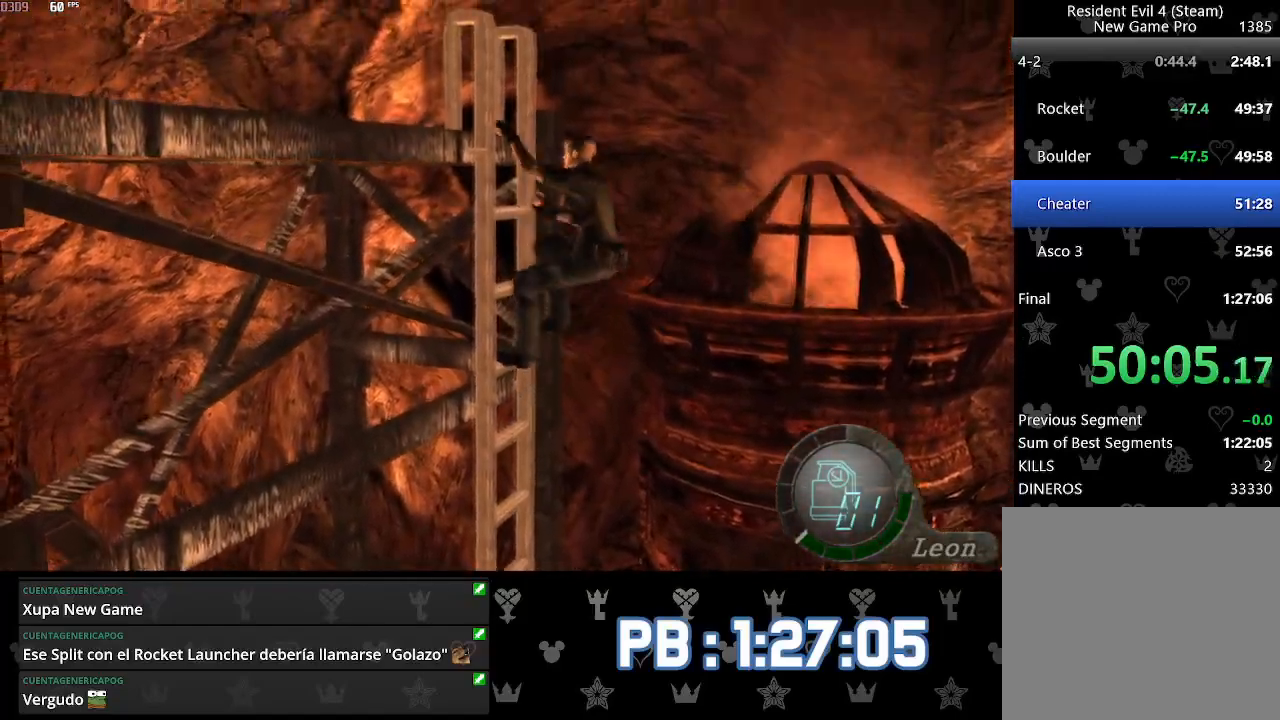
{"buttons": ["DPAD_LEFT"], "left_stick": "up", "right_stick": "center", "events": []}
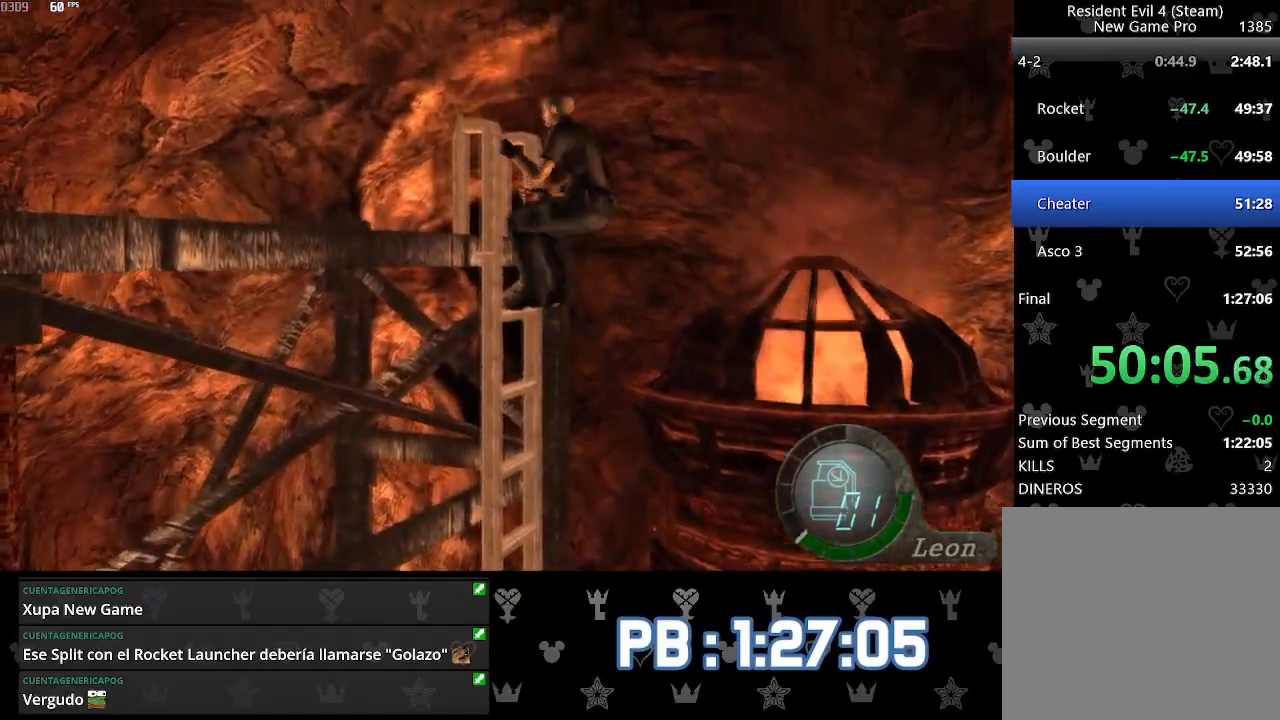
{"buttons": ["DPAD_LEFT"], "left_stick": "up", "right_stick": "center", "events": []}
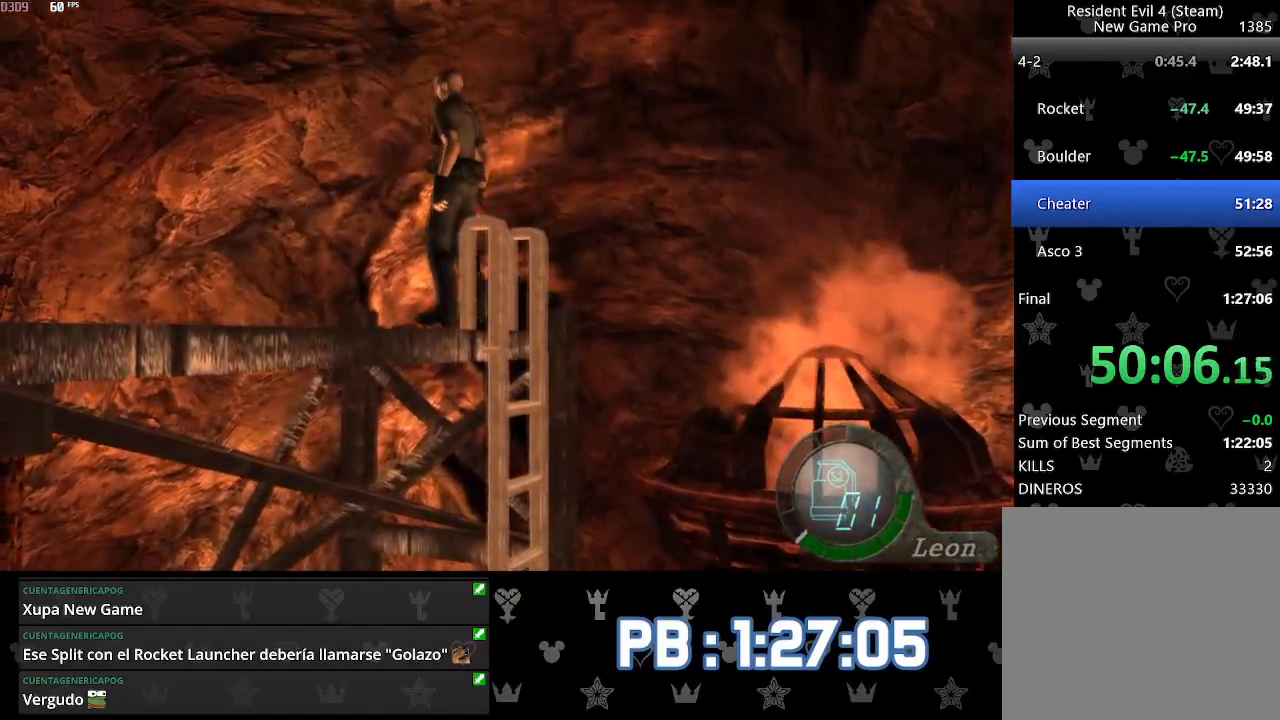
{"buttons": ["DPAD_LEFT"], "left_stick": "up", "right_stick": "center", "events": []}
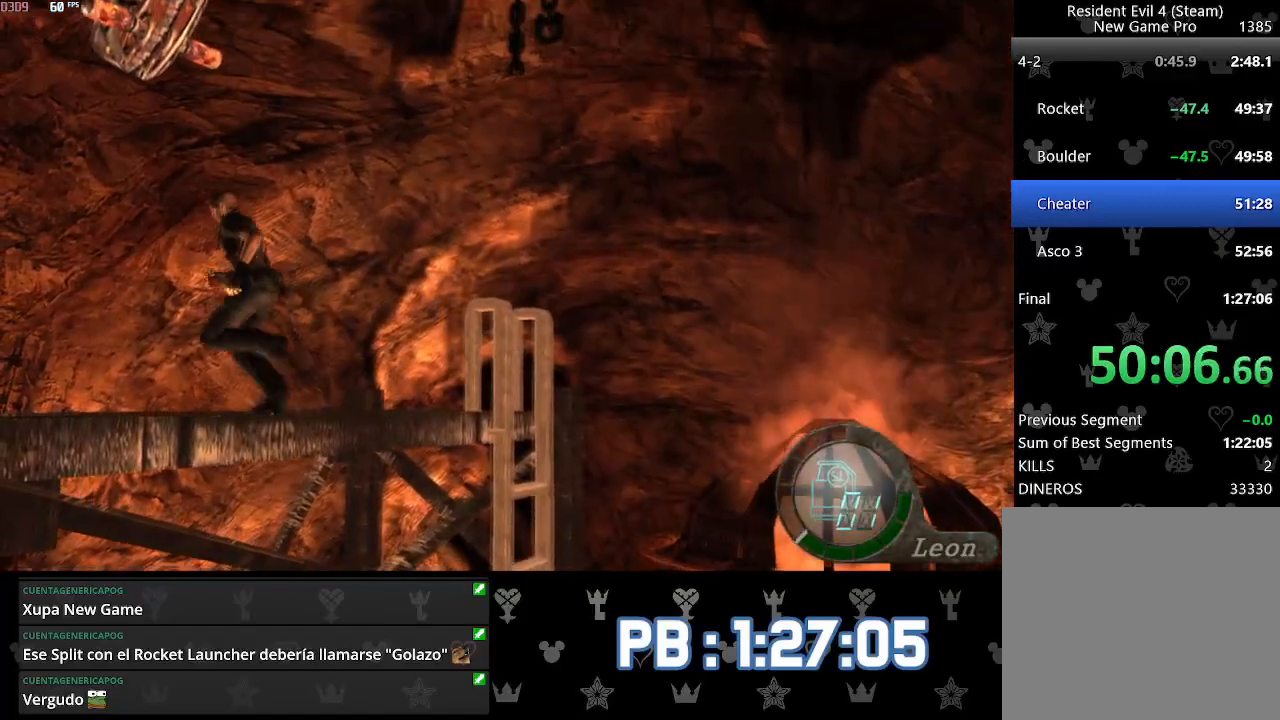
{"buttons": ["DPAD_LEFT"], "left_stick": "up", "right_stick": "center", "events": []}
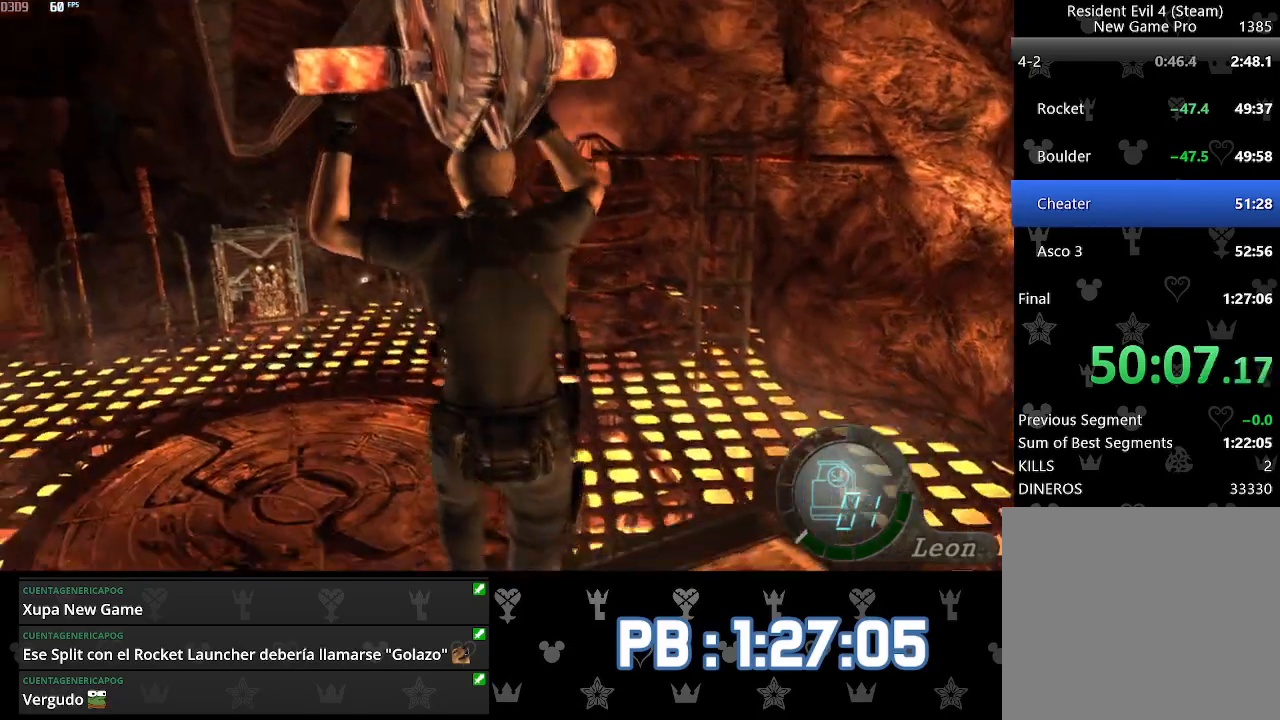
{"buttons": [], "left_stick": "up", "right_stick": "center", "events": [[450, "DPAD_LEFT", "up"]]}
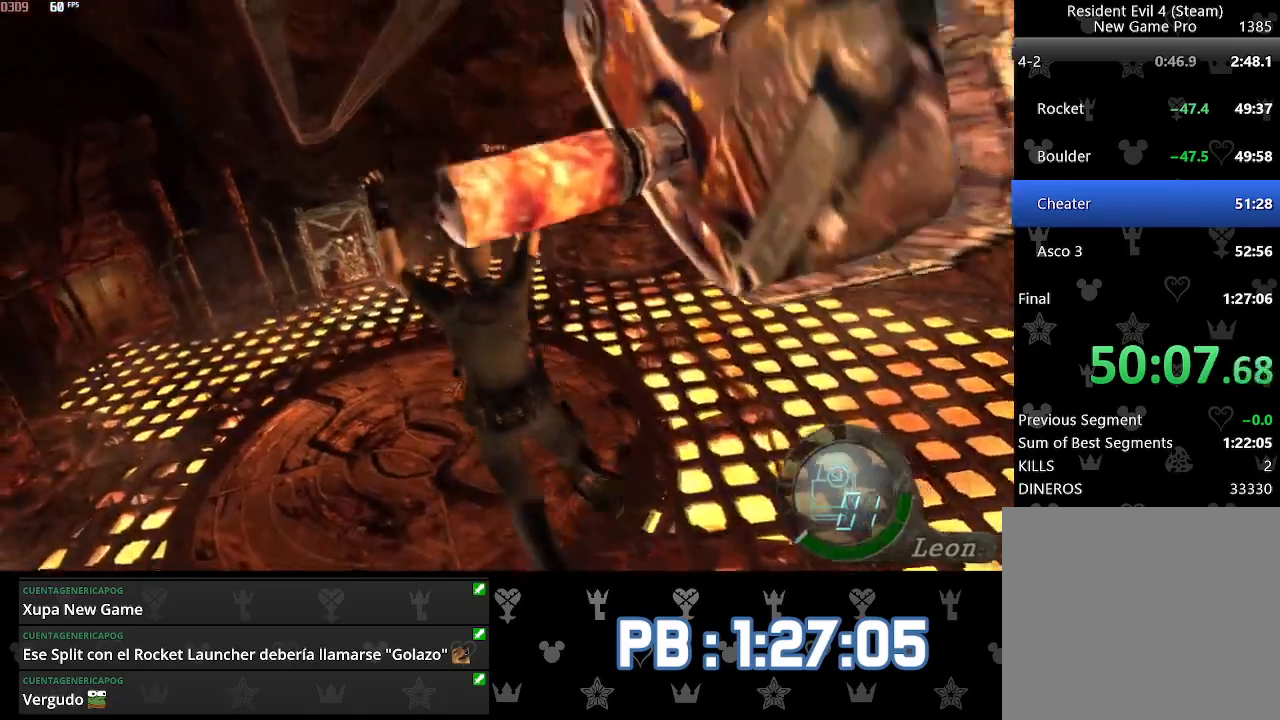
{"buttons": [], "left_stick": "up", "right_stick": "center", "events": [[17, "CIRCLE", "down"], [150, "CIRCLE", "up"], [200, "CIRCLE", "down"], [333, "CIRCLE", "up"]]}
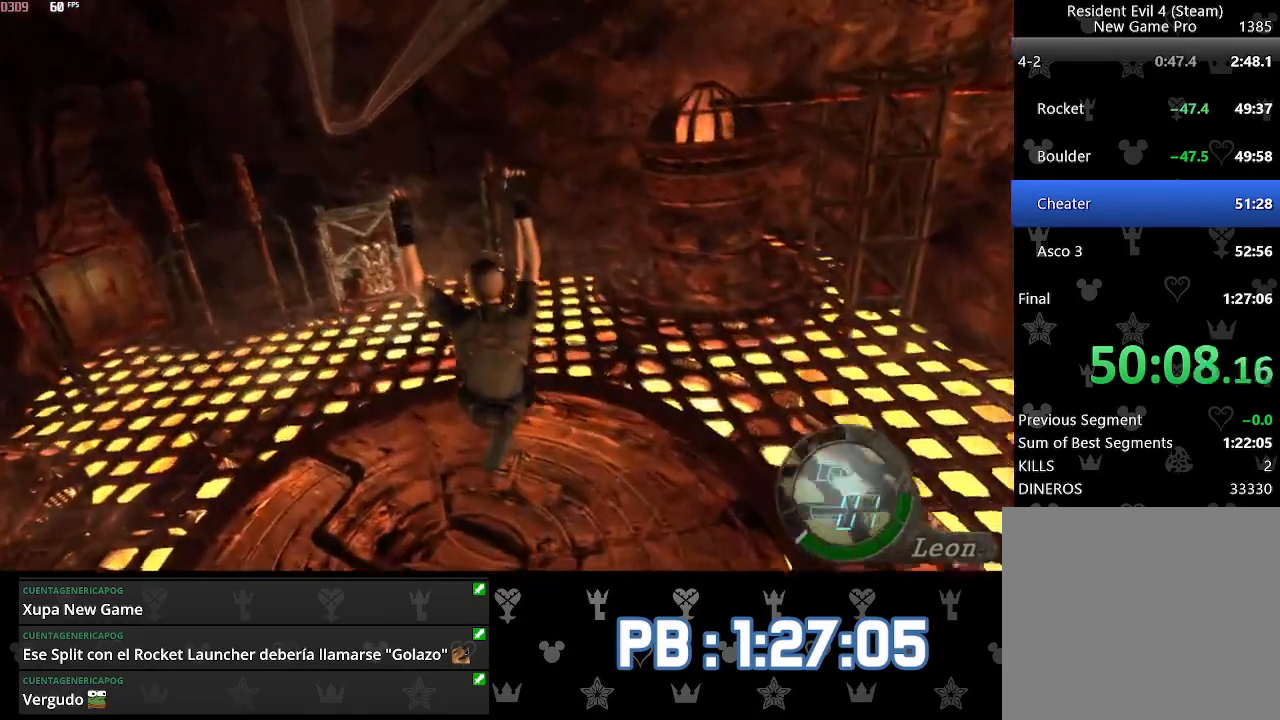
{"buttons": ["CROSS"], "left_stick": "down", "right_stick": "center", "events": [[200, "left_stick", "center"], [283, "left_stick", "down"], [433, "CROSS", "down"]]}
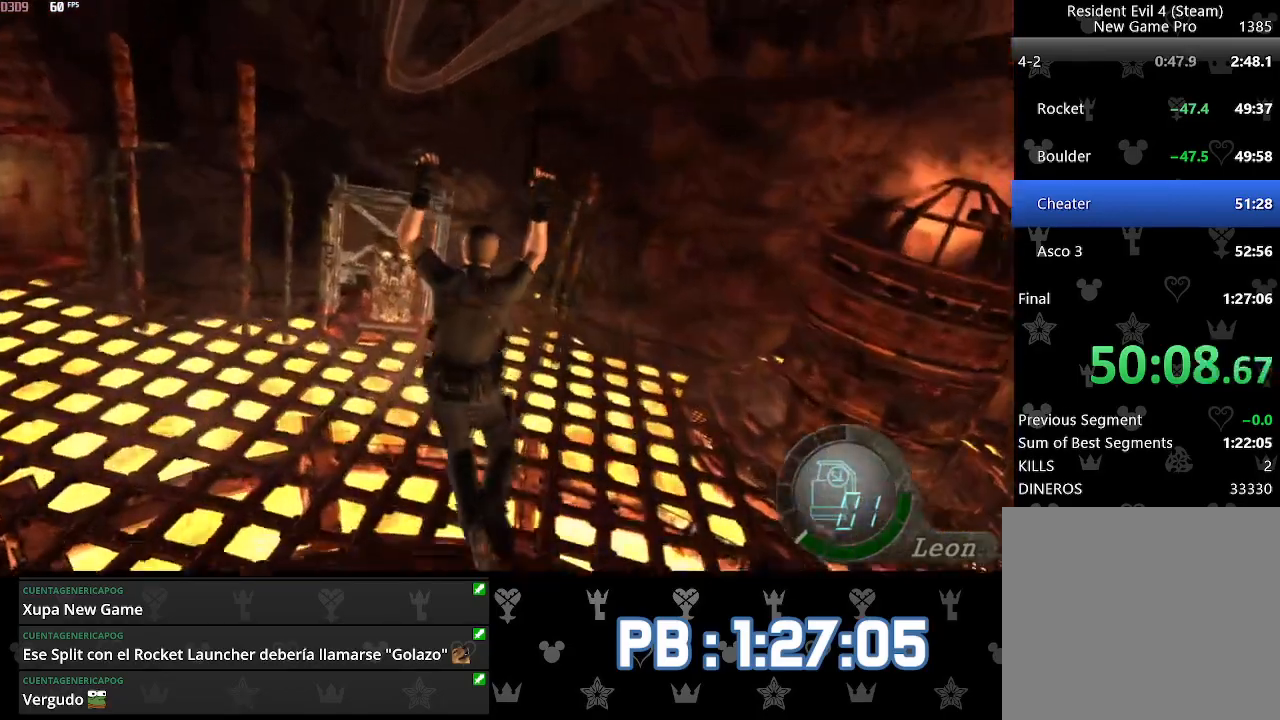
{"buttons": [], "left_stick": "down", "right_stick": "center", "events": [[17, "CROSS", "up"], [100, "CROSS", "down"], [167, "CROSS", "up"], [250, "CROSS", "down"], [317, "CROSS", "up"], [367, "CROSS", "down"], [467, "CROSS", "up"]]}
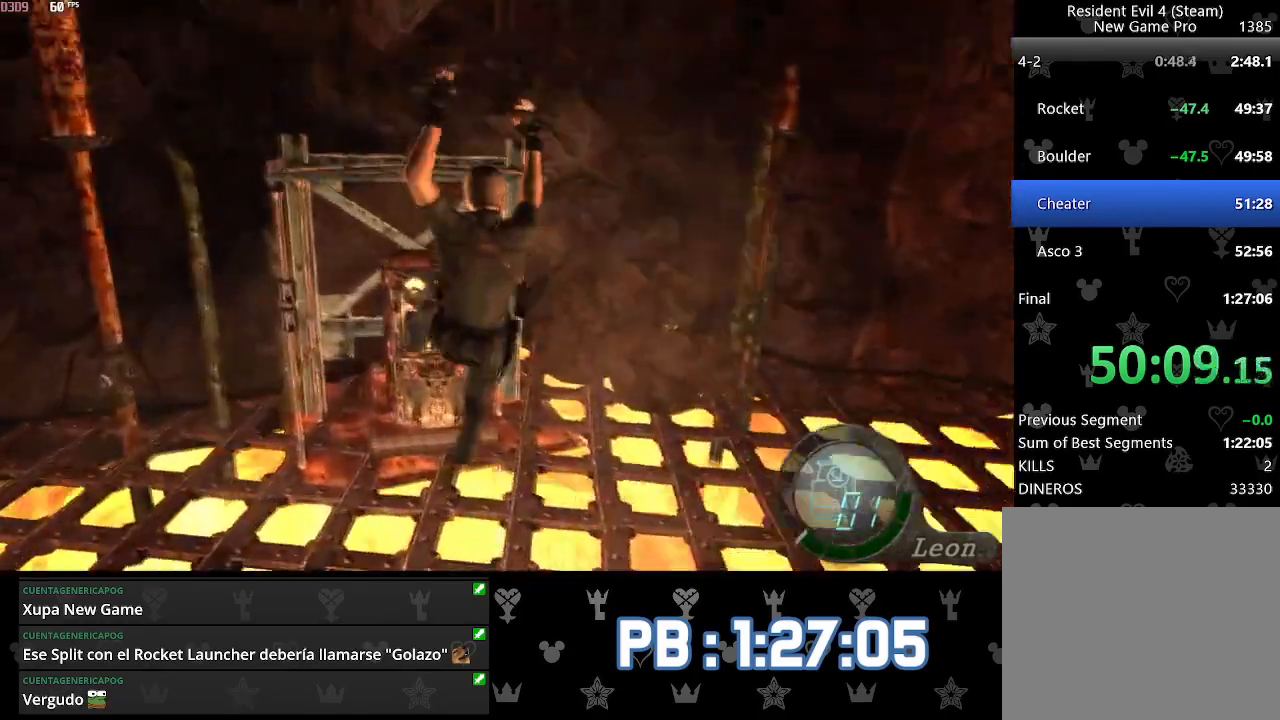
{"buttons": ["CROSS"], "left_stick": "down", "right_stick": "center", "events": [[17, "CROSS", "down"], [100, "CROSS", "up"], [167, "CROSS", "down"], [250, "CROSS", "up"], [317, "CROSS", "down"], [383, "CROSS", "up"], [467, "CROSS", "down"]]}
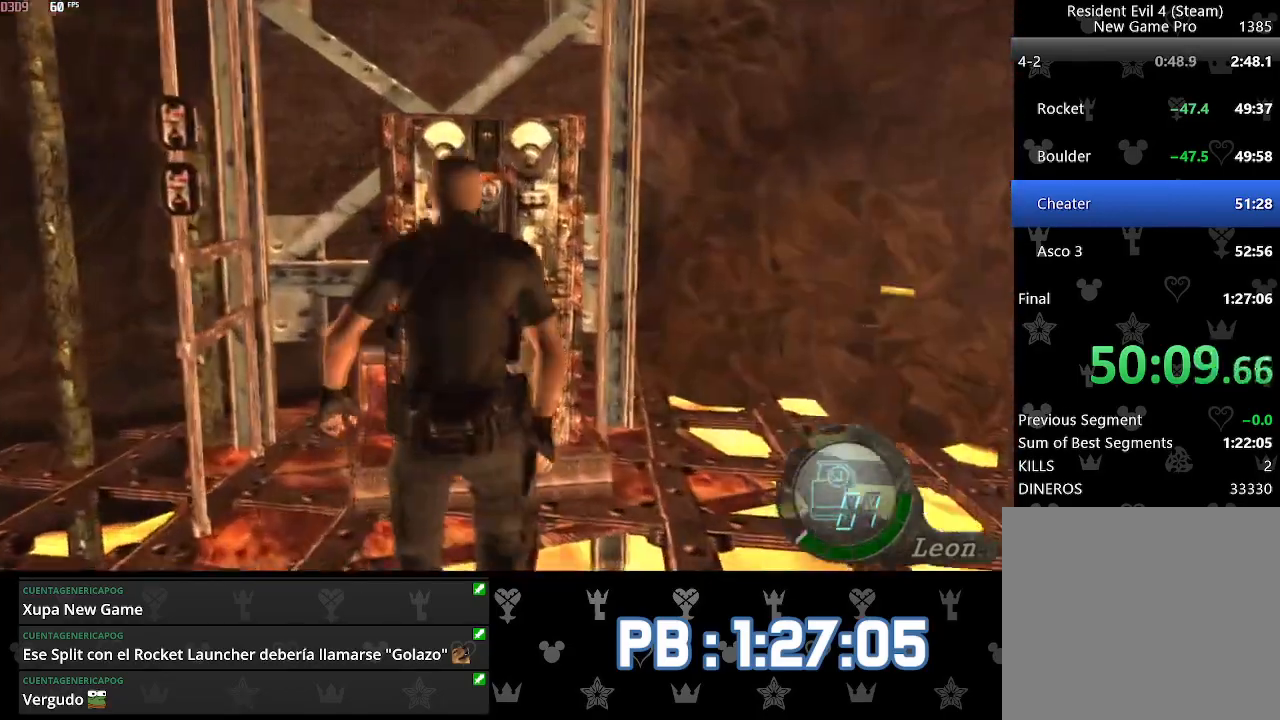
{"buttons": [], "left_stick": "down", "right_stick": "center", "events": [[33, "CROSS", "up"], [100, "CROSS", "down"], [183, "CROSS", "up"], [233, "CROSS", "down"], [333, "CROSS", "up"], [400, "CROSS", "down"], [467, "CROSS", "up"]]}
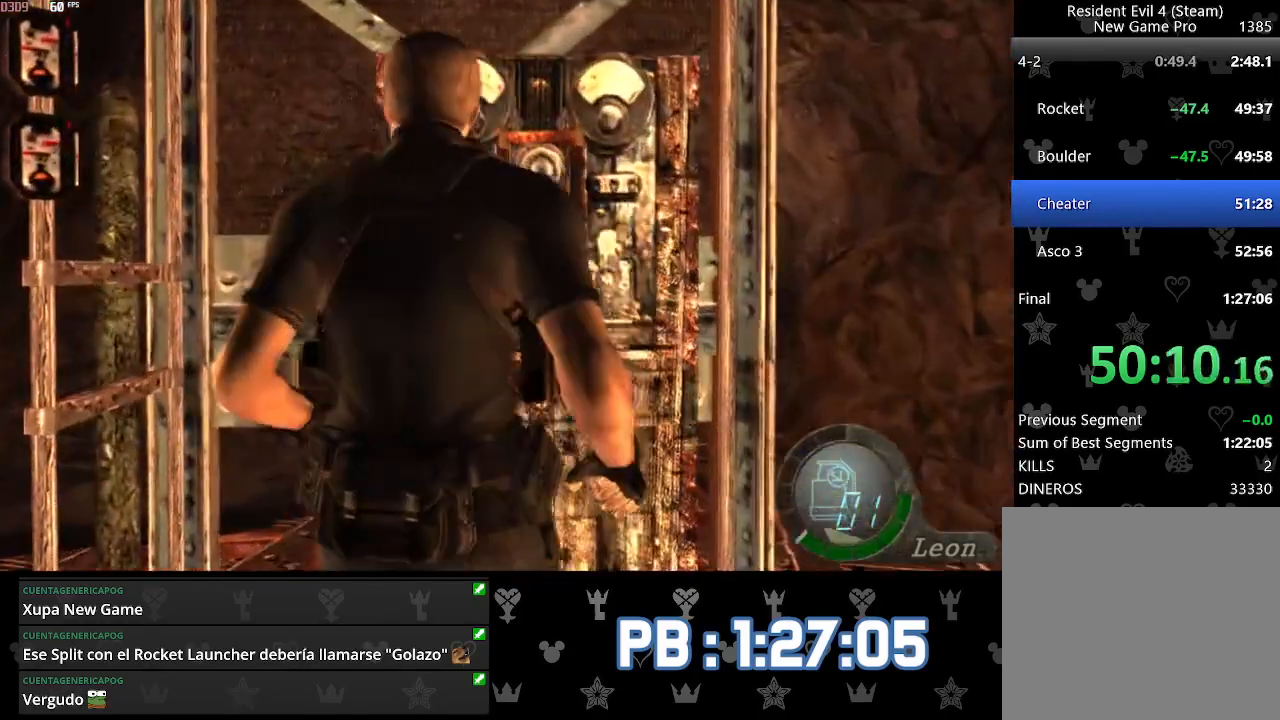
{"buttons": ["CROSS"], "left_stick": "down", "right_stick": "center", "events": [[33, "CROSS", "down"], [100, "CROSS", "up"], [167, "CROSS", "down"], [250, "CROSS", "up"], [317, "CROSS", "down"], [400, "CROSS", "up"], [450, "CROSS", "down"]]}
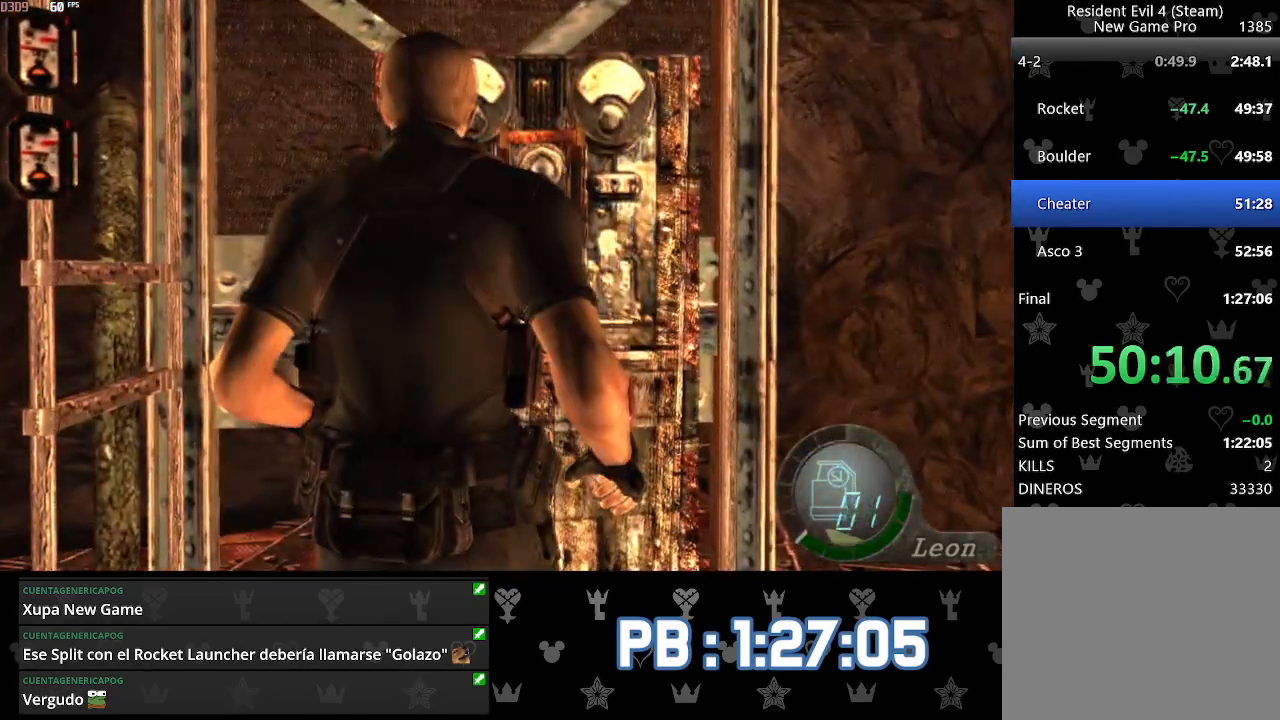
{"buttons": ["CROSS"], "left_stick": "down", "right_stick": "center", "events": [[33, "CROSS", "up"], [100, "CROSS", "down"], [167, "CROSS", "up"], [233, "CROSS", "down"], [317, "CROSS", "up"], [367, "CROSS", "down"], [450, "CROSS", "up"], [500, "CROSS", "down"]]}
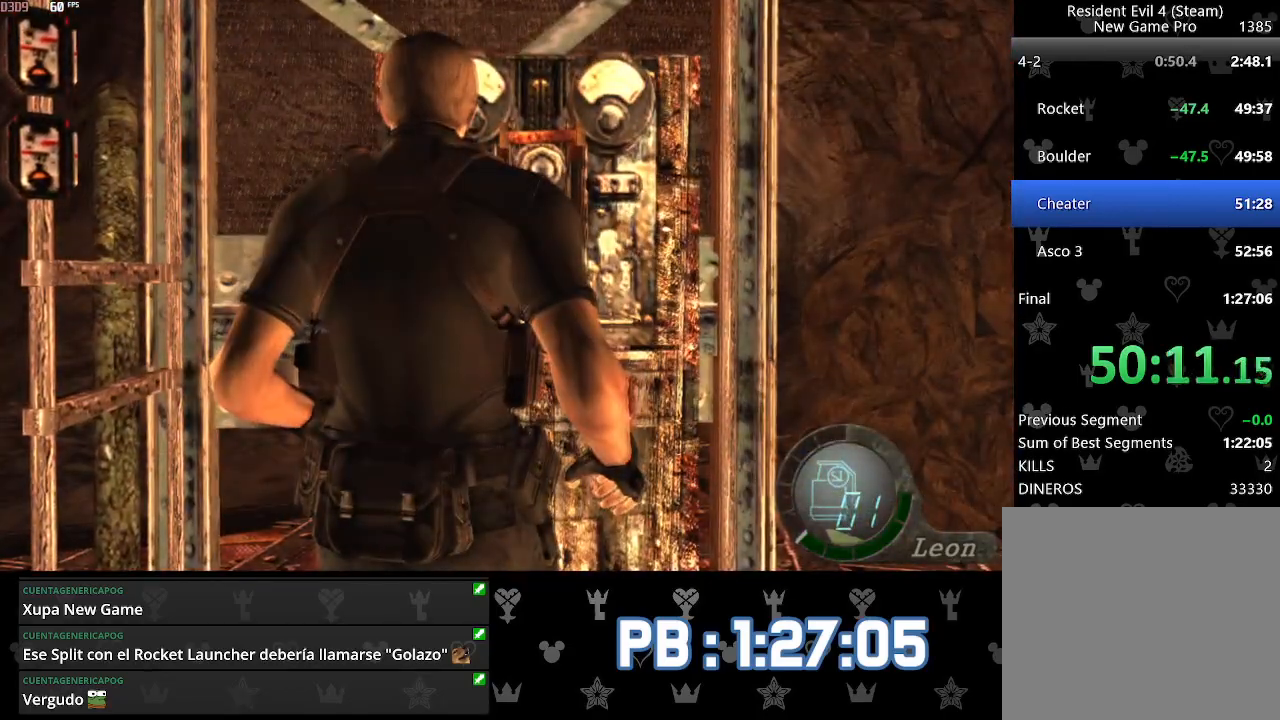
{"buttons": ["CROSS"], "left_stick": "down", "right_stick": "center", "events": [[83, "CROSS", "up"], [150, "CROSS", "down"], [233, "CROSS", "up"], [283, "CROSS", "down"], [367, "CROSS", "up"], [433, "CROSS", "down"]]}
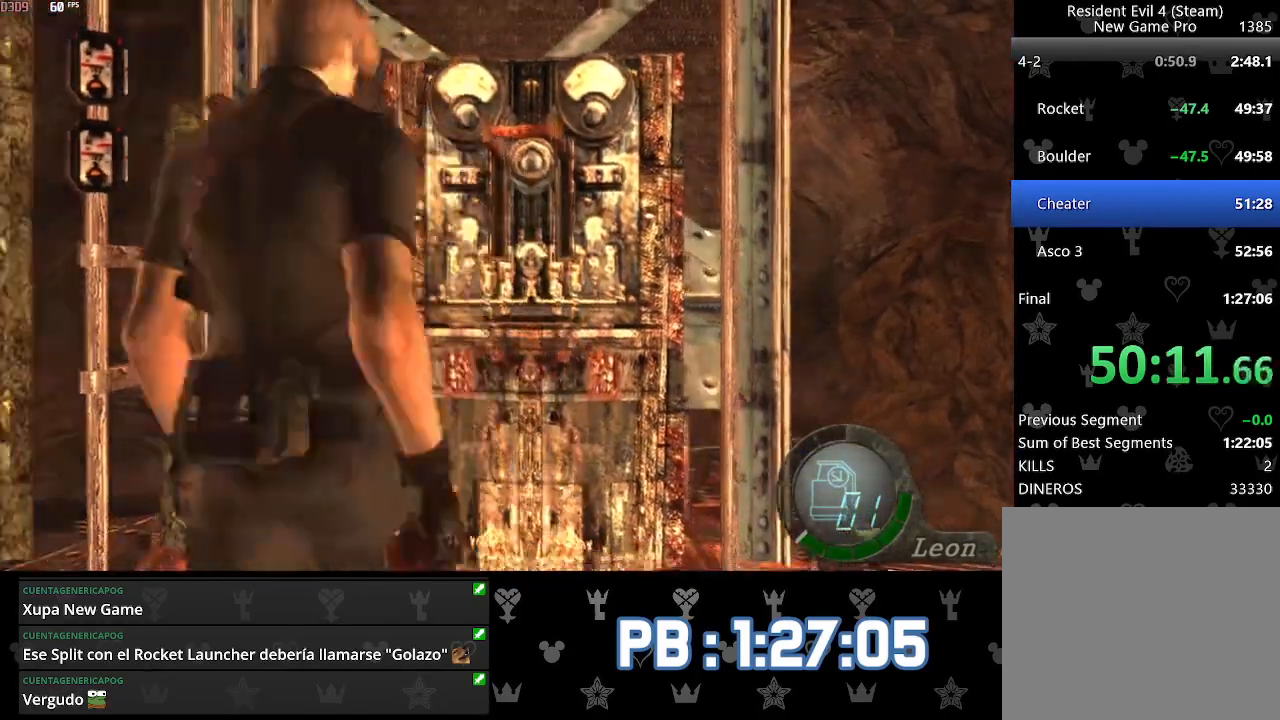
{"buttons": [], "left_stick": "up", "right_stick": "center", "events": [[17, "CROSS", "up"], [83, "CROSS", "down"], [167, "CROSS", "up"], [217, "left_stick", "up"]]}
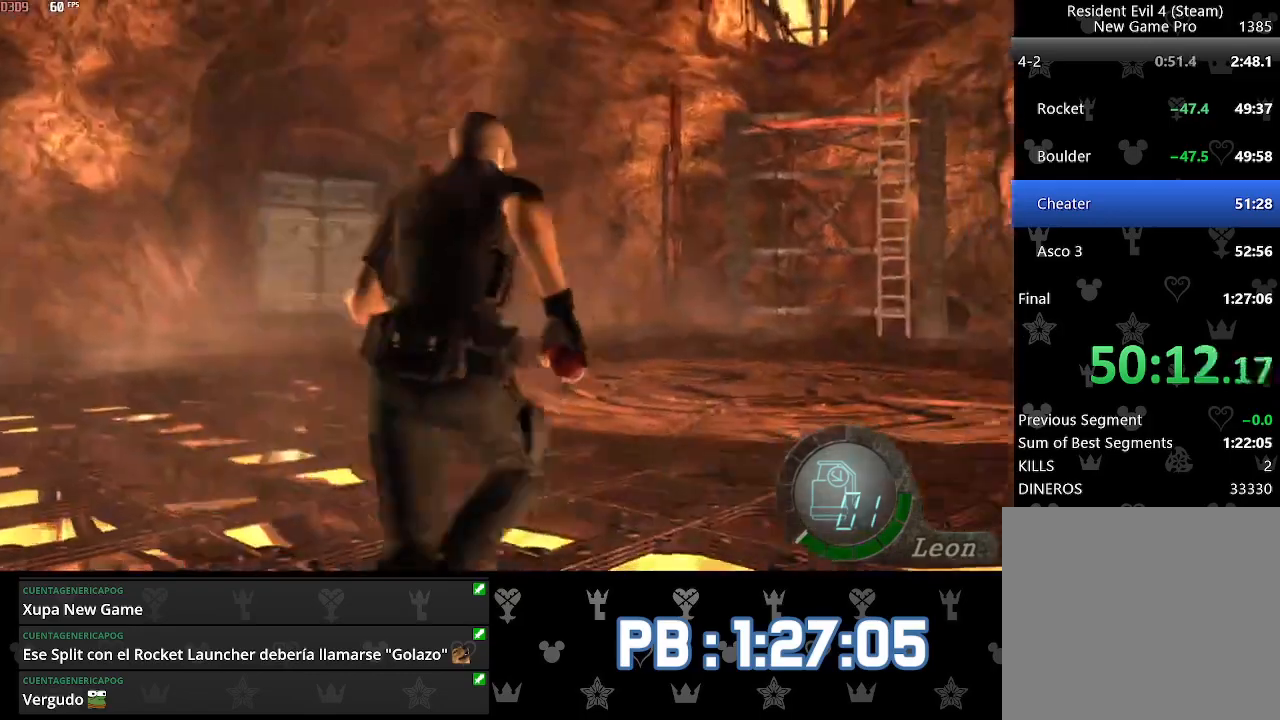
{"buttons": [], "left_stick": "up", "right_stick": "center", "events": [[133, "DPAD_RIGHT", "down"], [233, "DPAD_RIGHT", "up"]]}
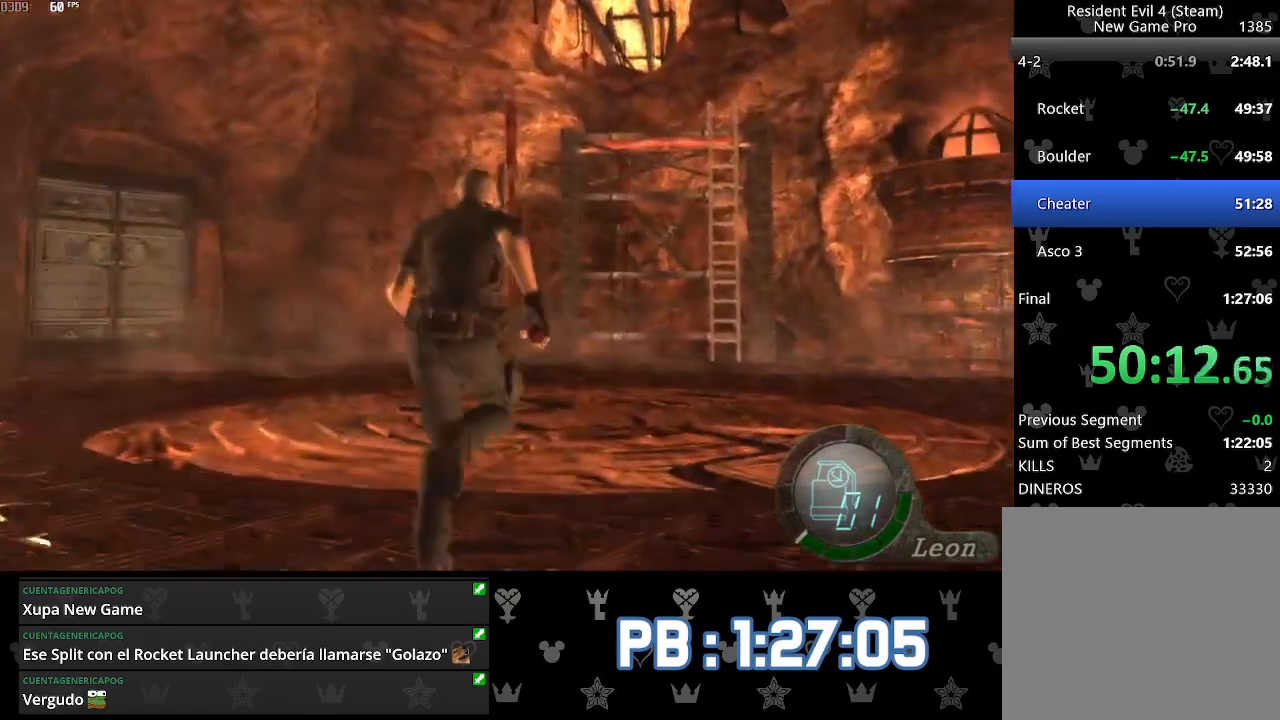
{"buttons": [], "left_stick": "up", "right_stick": "center", "events": []}
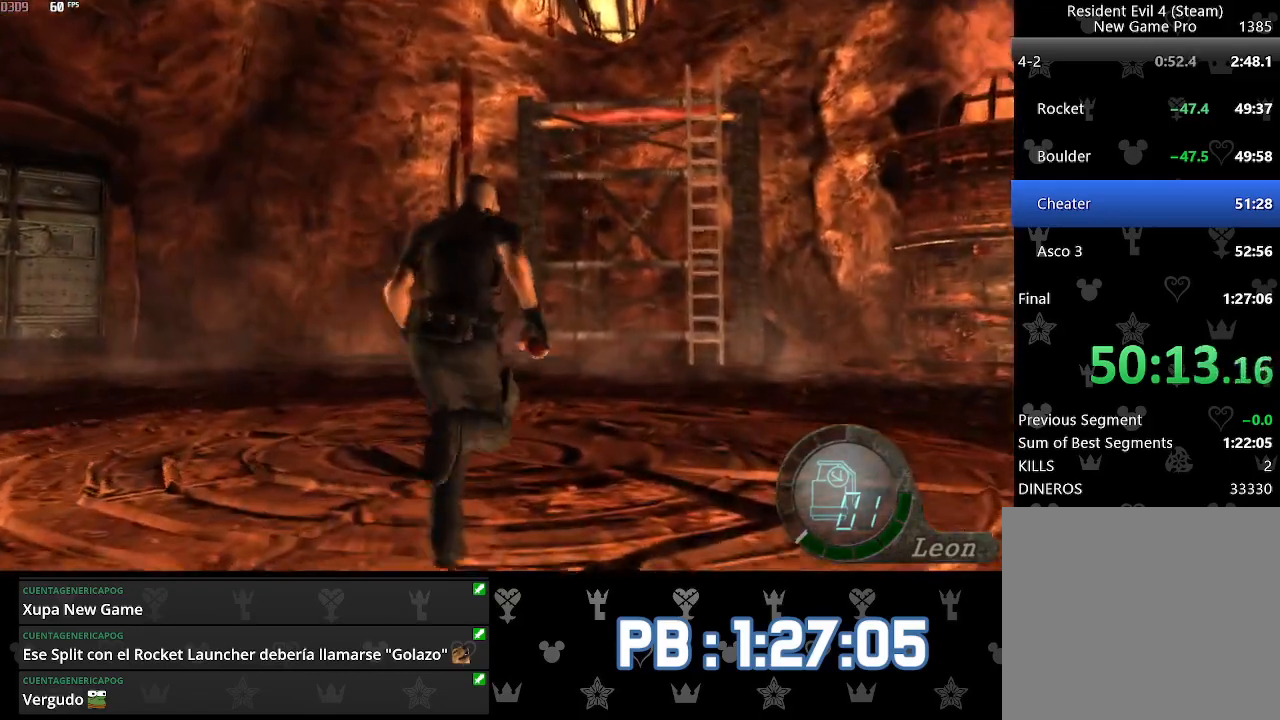
{"buttons": [], "left_stick": "up", "right_stick": "center", "events": []}
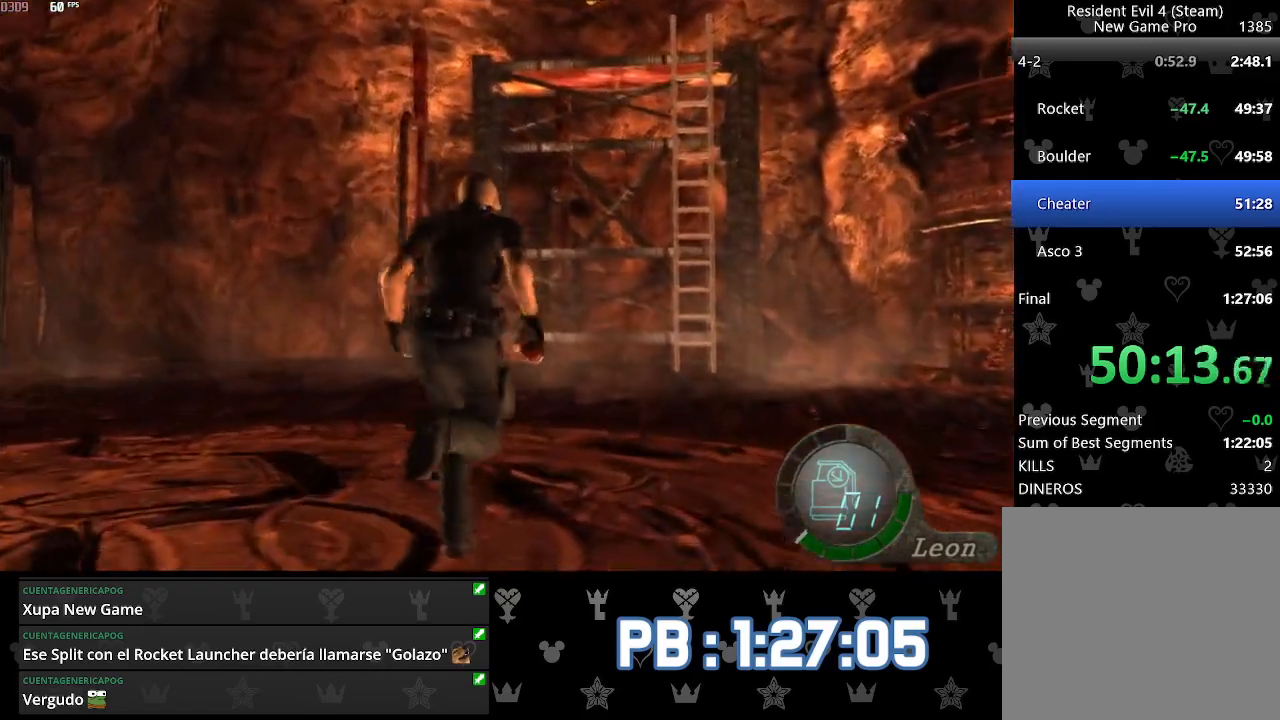
{"buttons": [], "left_stick": "up", "right_stick": "center", "events": []}
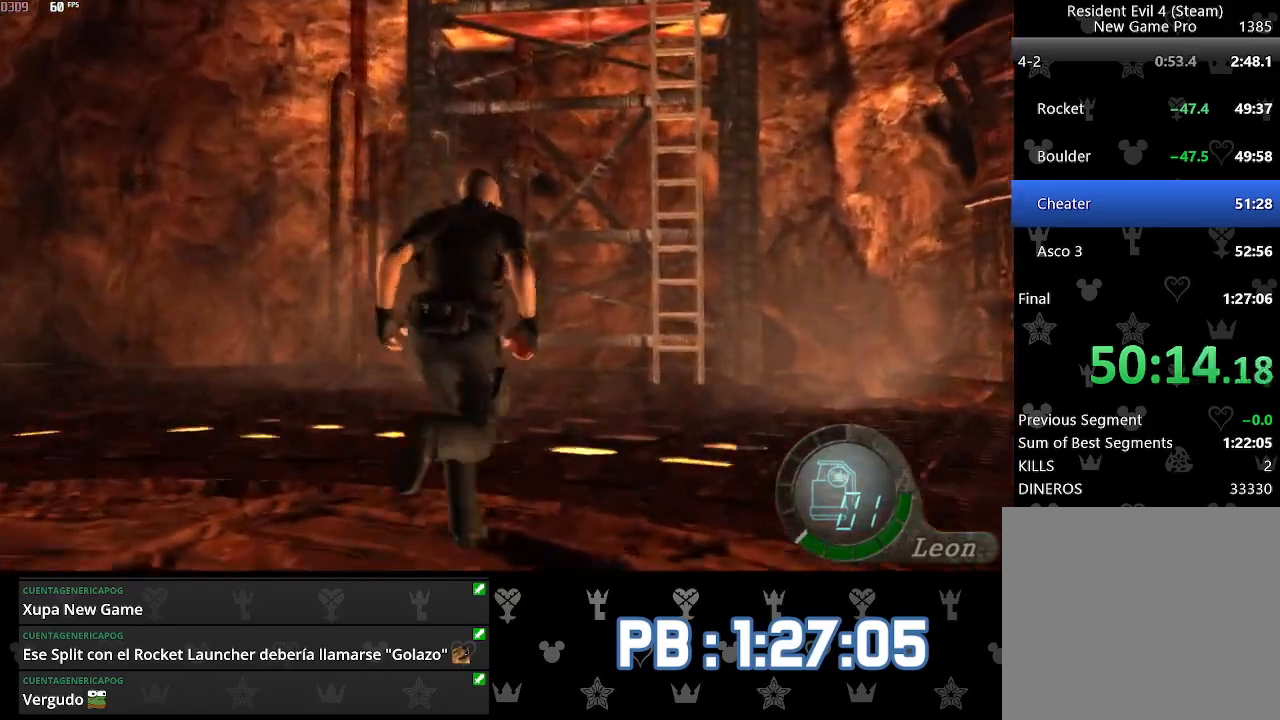
{"buttons": [], "left_stick": "up", "right_stick": "center", "events": []}
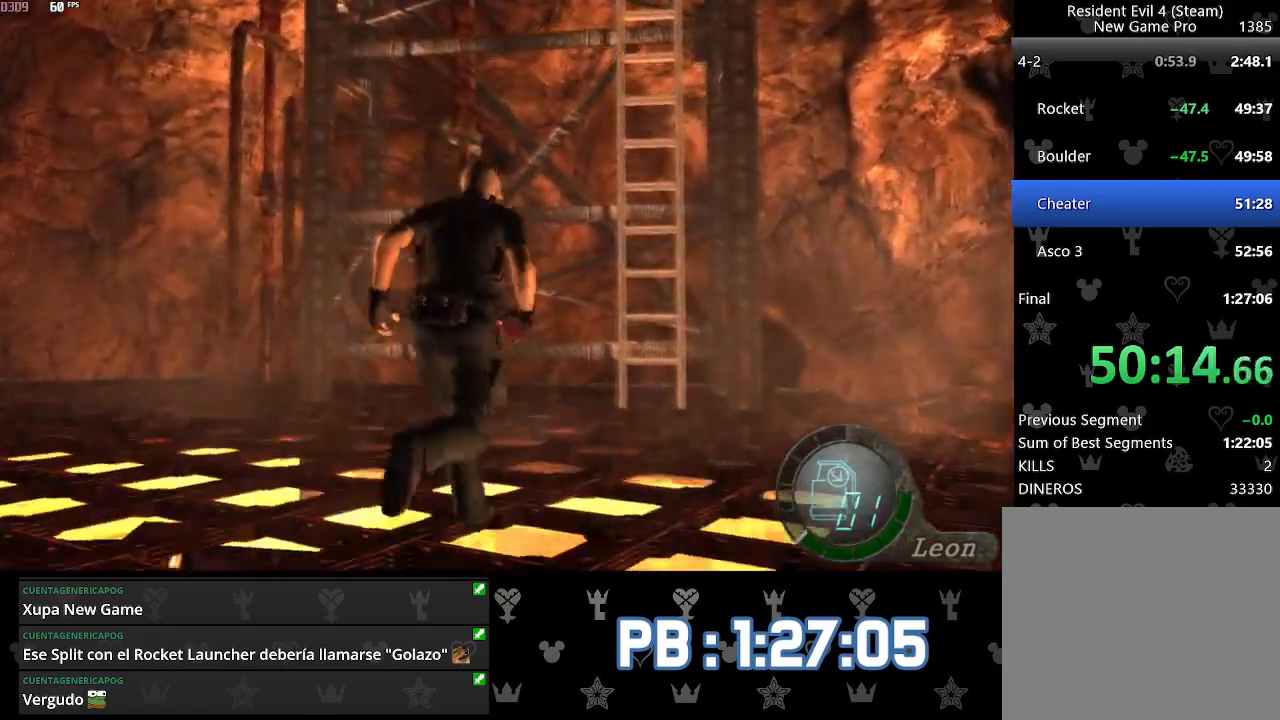
{"buttons": ["SQUARE"], "left_stick": "up", "right_stick": "center"}
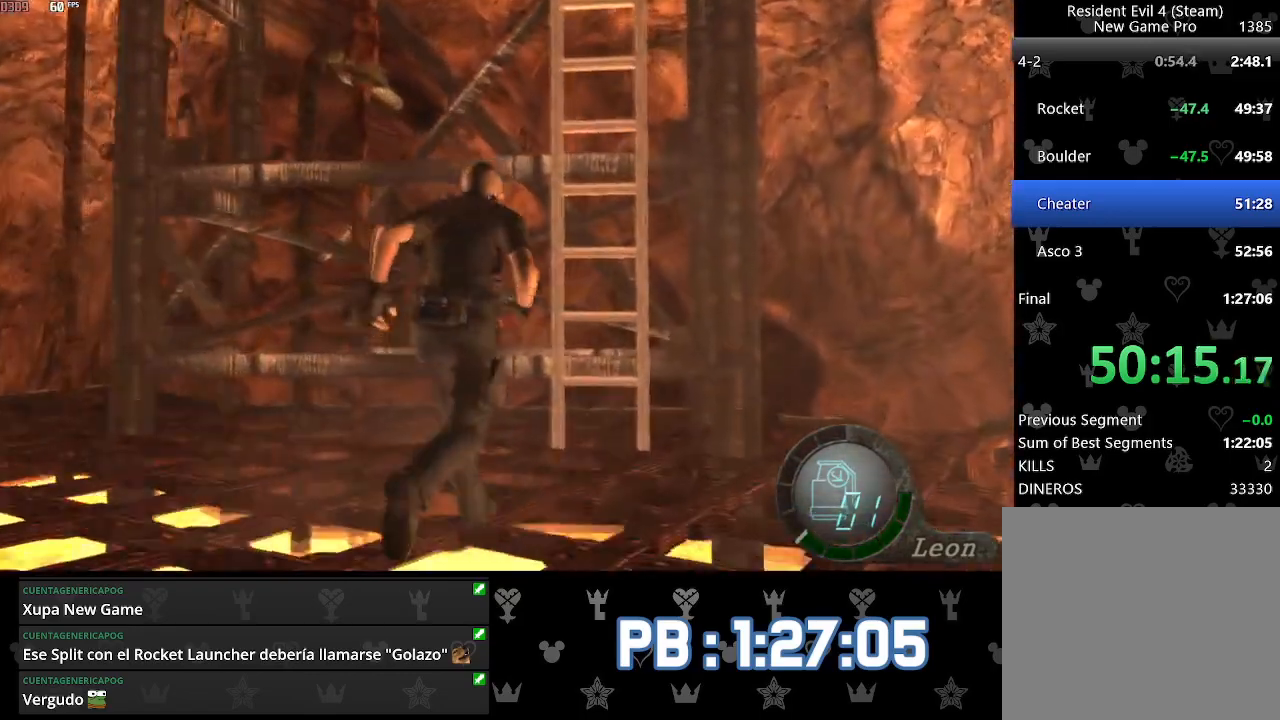
{"buttons": ["SQUARE"], "left_stick": "up", "right_stick": "center", "events": []}
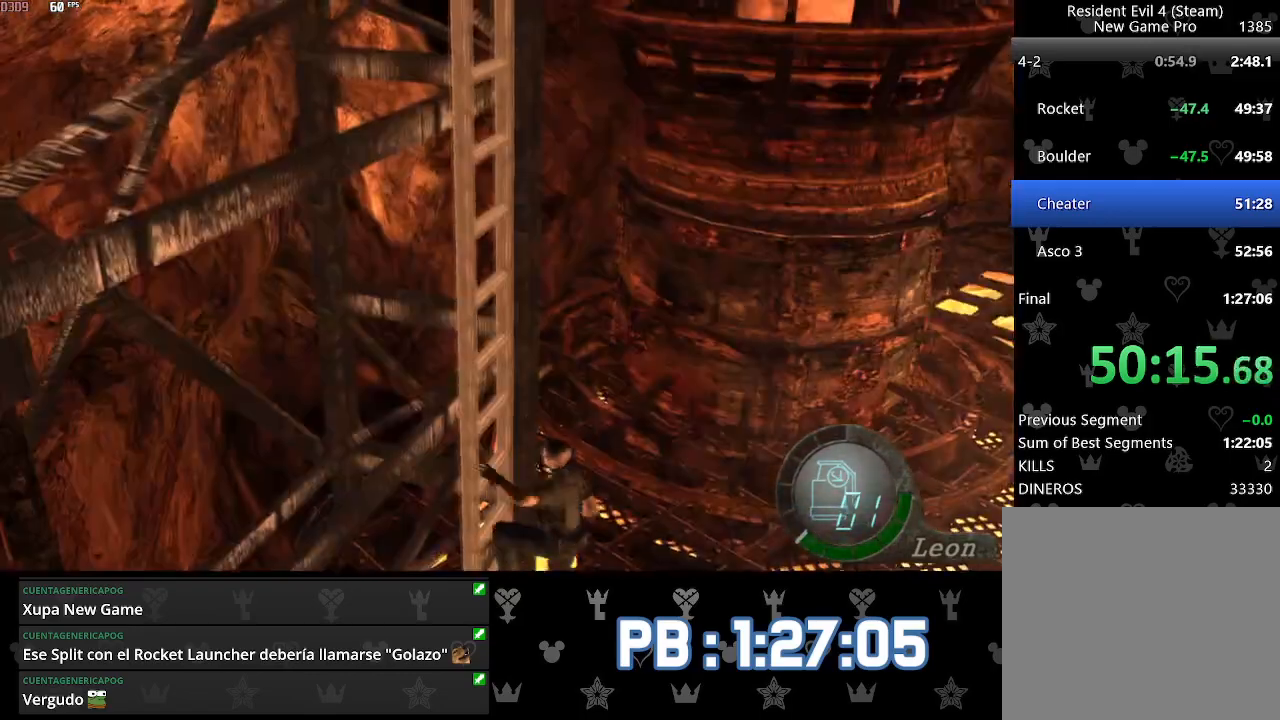
{"buttons": ["DPAD_LEFT"], "left_stick": "up", "right_stick": "center"}
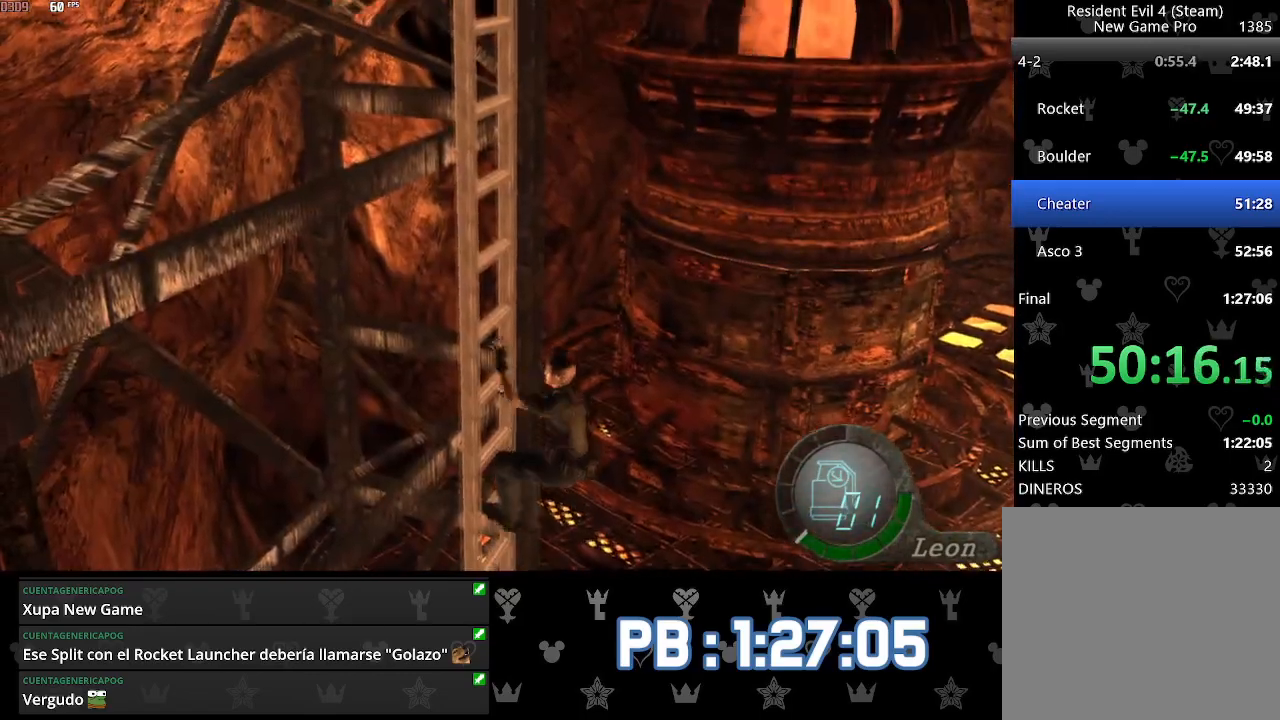
{"buttons": ["DPAD_LEFT"], "left_stick": "up", "right_stick": "center", "events": []}
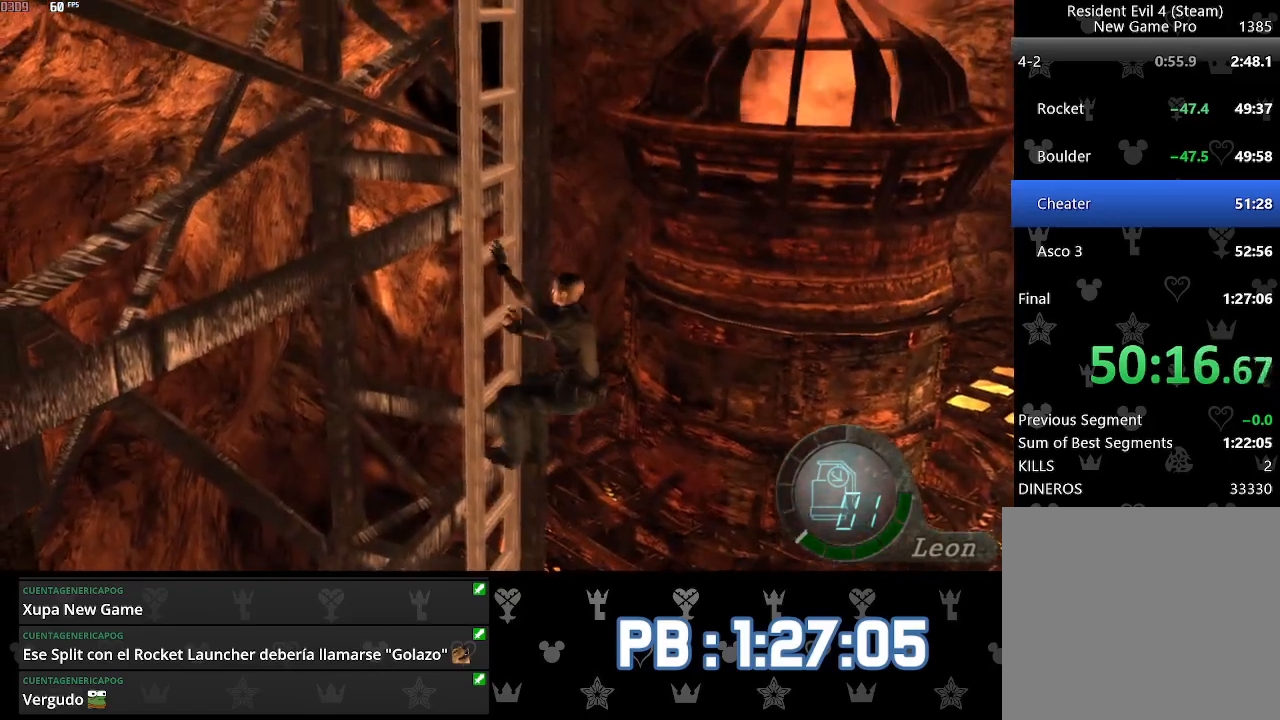
{"buttons": ["DPAD_LEFT"], "left_stick": "up", "right_stick": "center", "events": []}
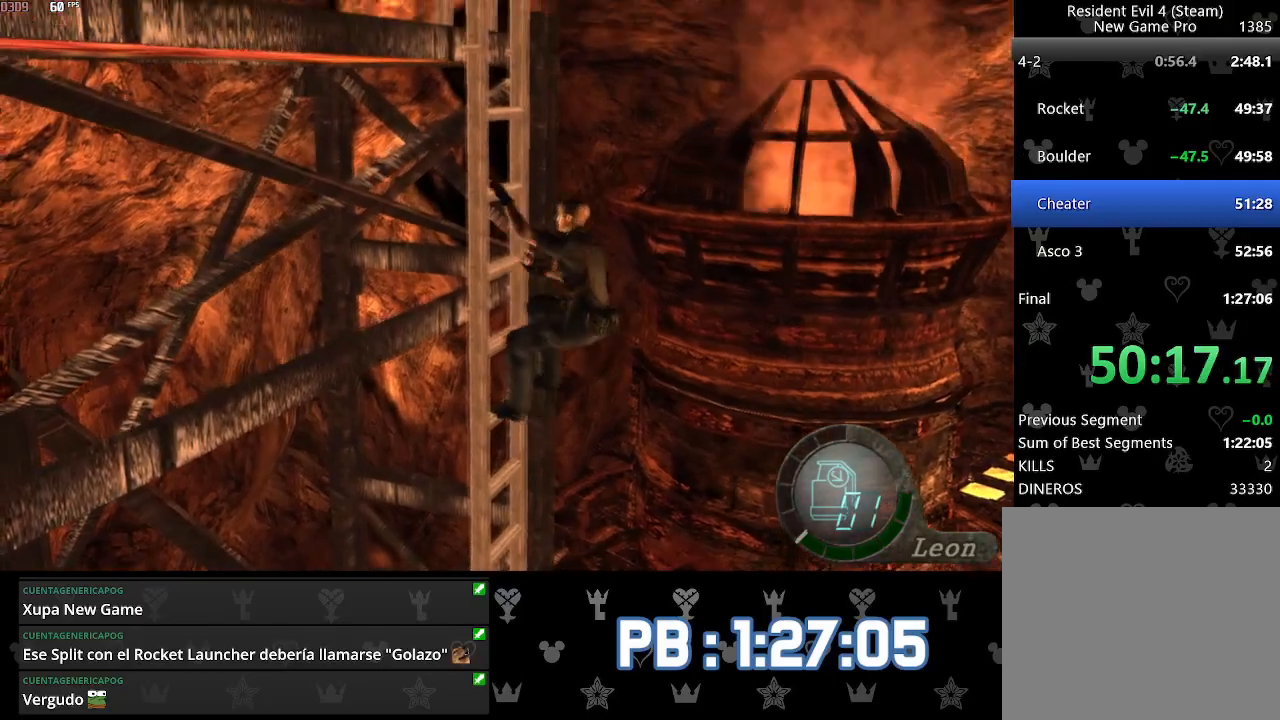
{"buttons": ["DPAD_LEFT"], "left_stick": "up", "right_stick": "center", "events": []}